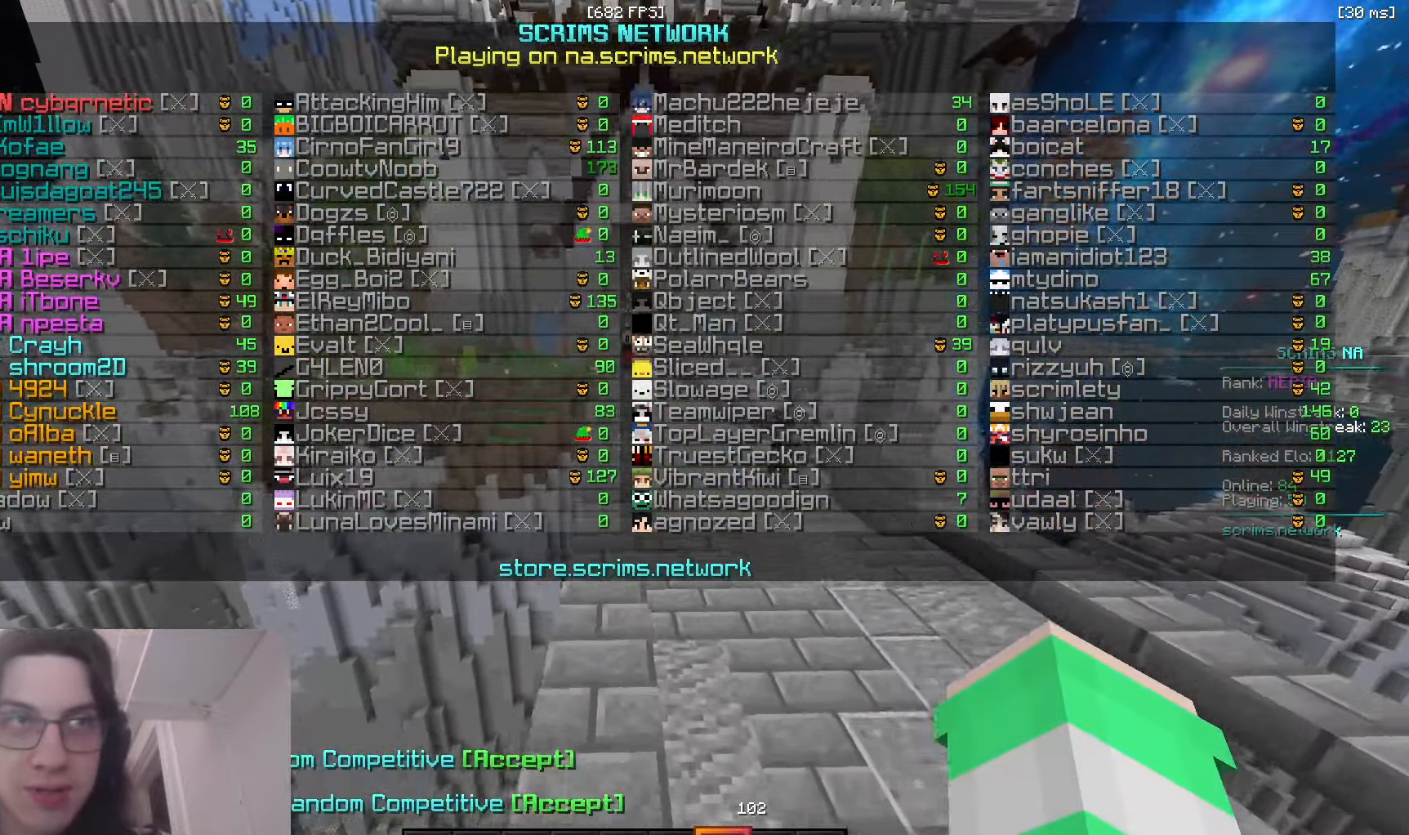
Gameplay with keyboard and mouse; each line is a JSON object with the keys and mouse buttons held at the frame after it. "events" lists presses ("down") and releases ("up") of "a", "d", "s", "space", "w", "mouse_left" and "mouse_right" between this image and that frame as [ms after this image, input, new state], when the widget could be followed in between. "mouse_left", "mouse_right" = the "left", "right" buttons of the "mouse" list. No other keys are recorded. Fast repeated clicks can show as one long hold. Mouse movement is not recorded.
{"keys": [], "mouse": [], "events": [[16, "d", "down"], [333, "d", "up"], [383, "space", "up"], [416, "w", "up"]]}
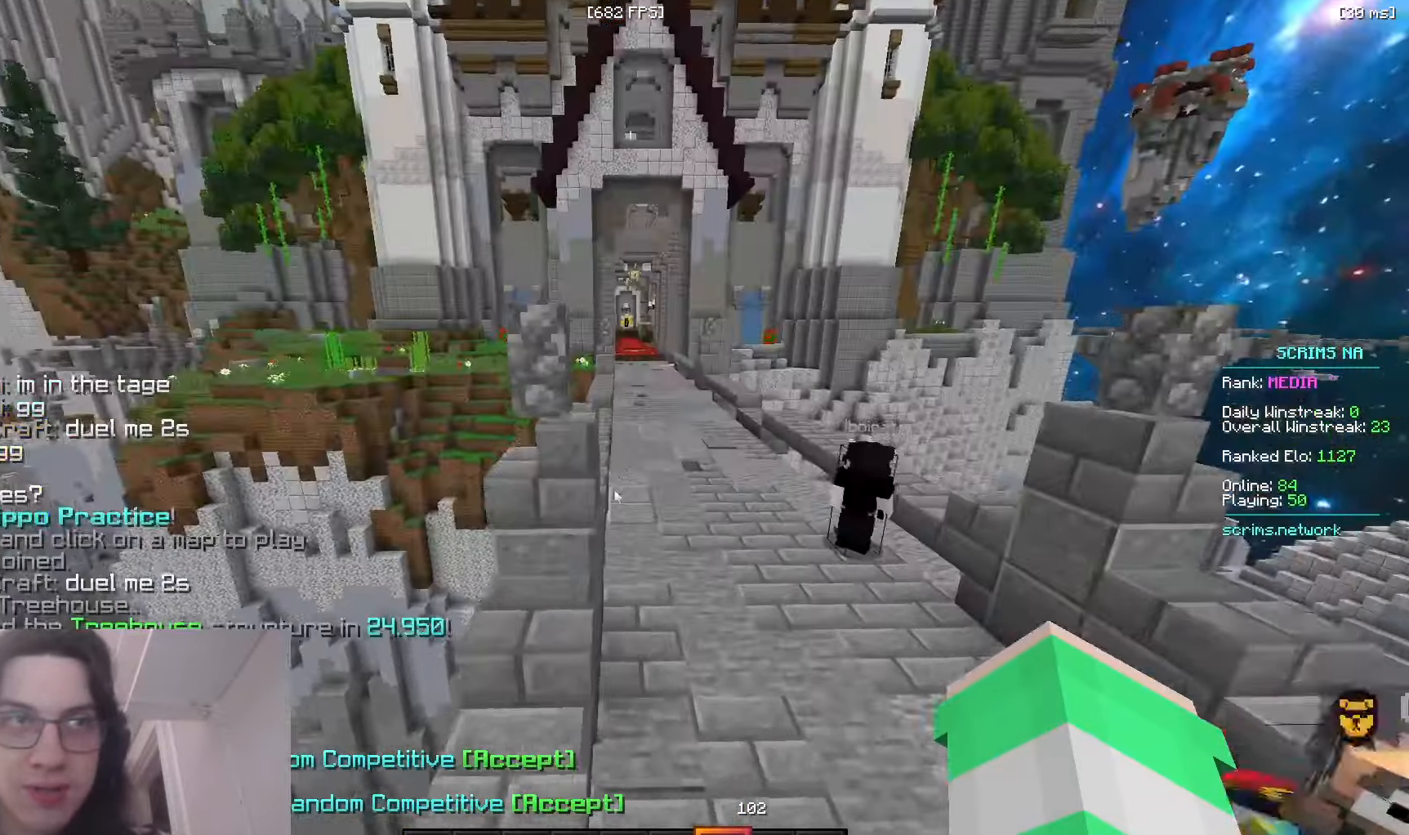
{"keys": [], "mouse": [], "events": []}
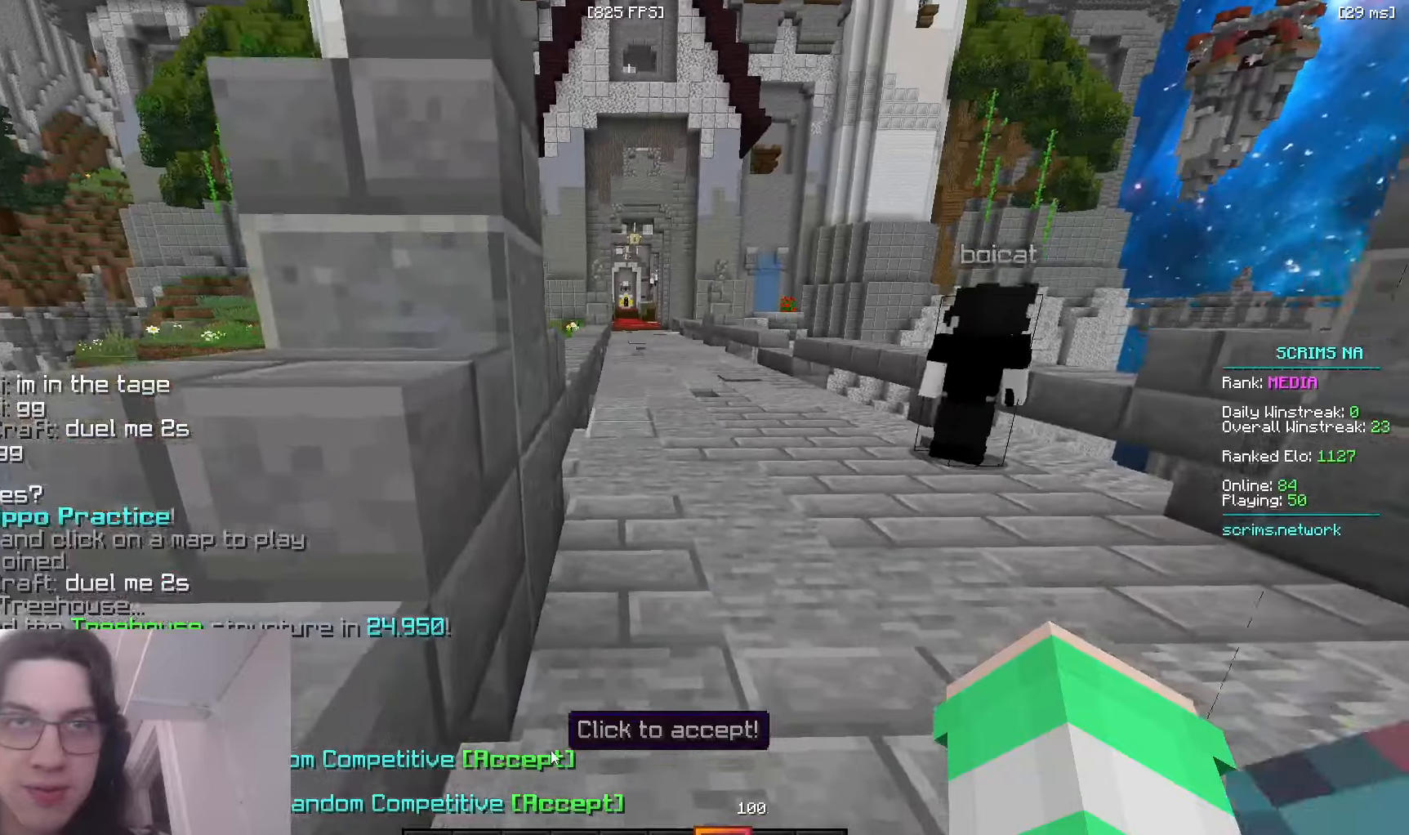
{"keys": [], "mouse": ["right"], "events": [[316, "mouse_right", "down"]]}
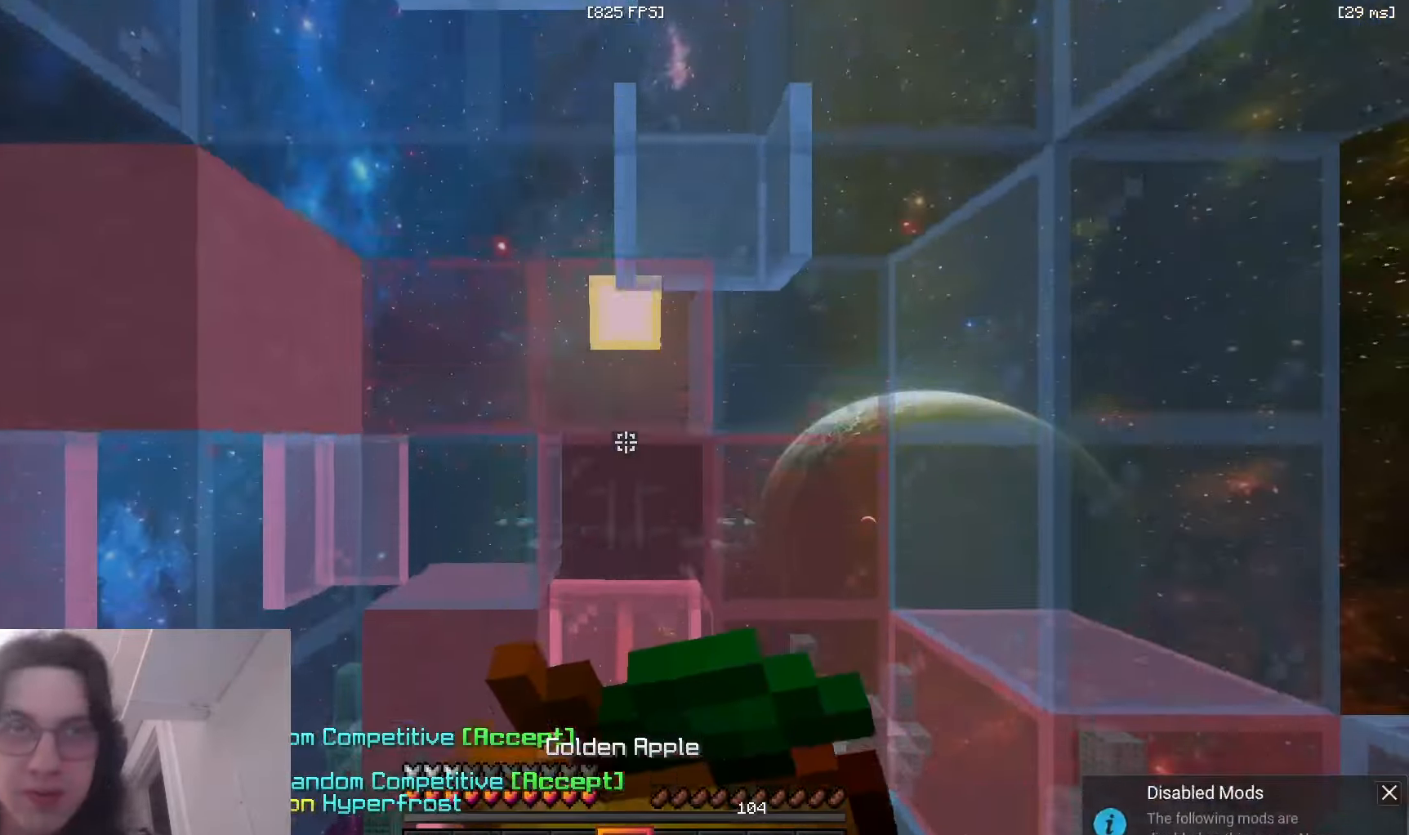
{"keys": [], "mouse": [], "events": [[350, "mouse_right", "up"]]}
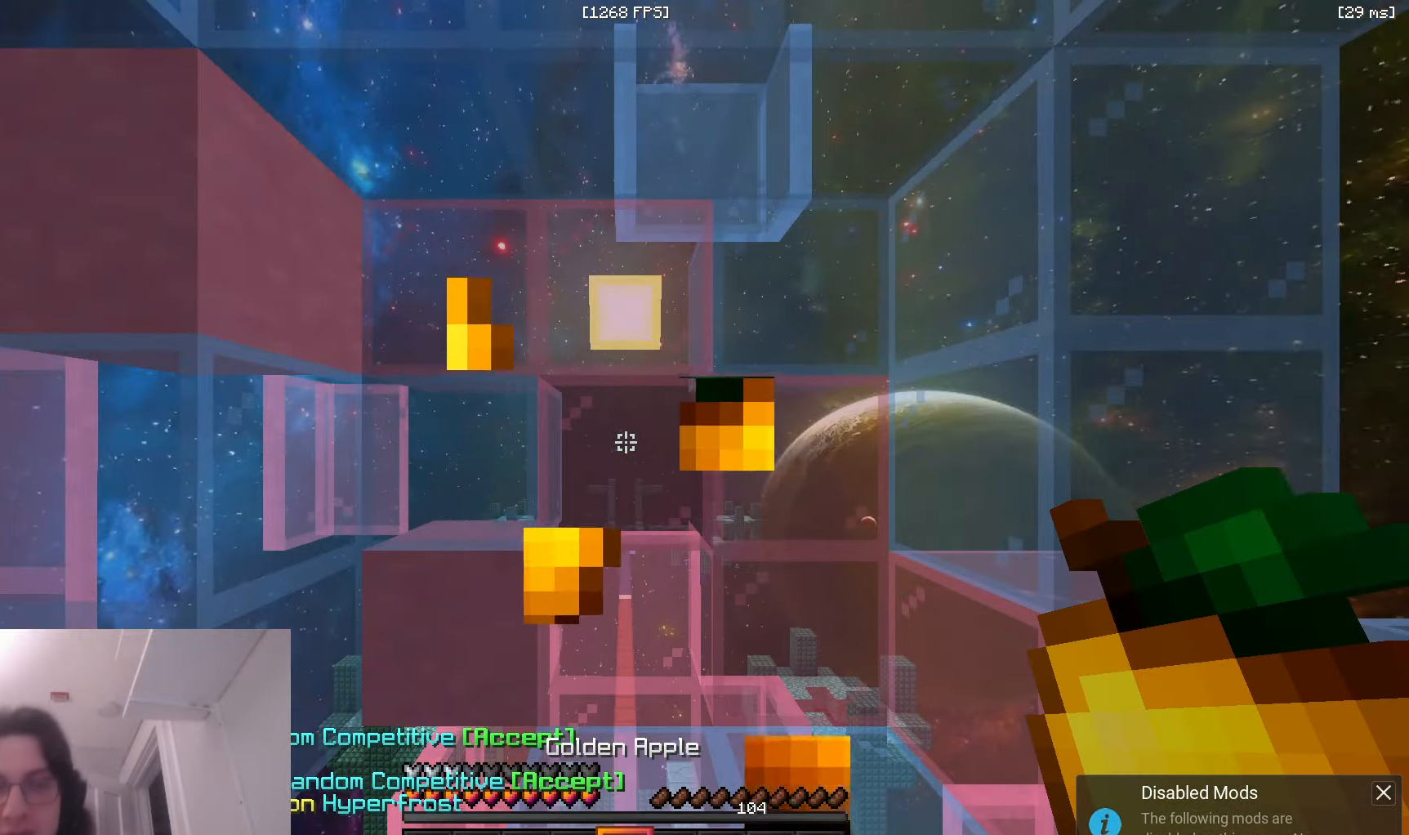
{"keys": [], "mouse": [], "events": []}
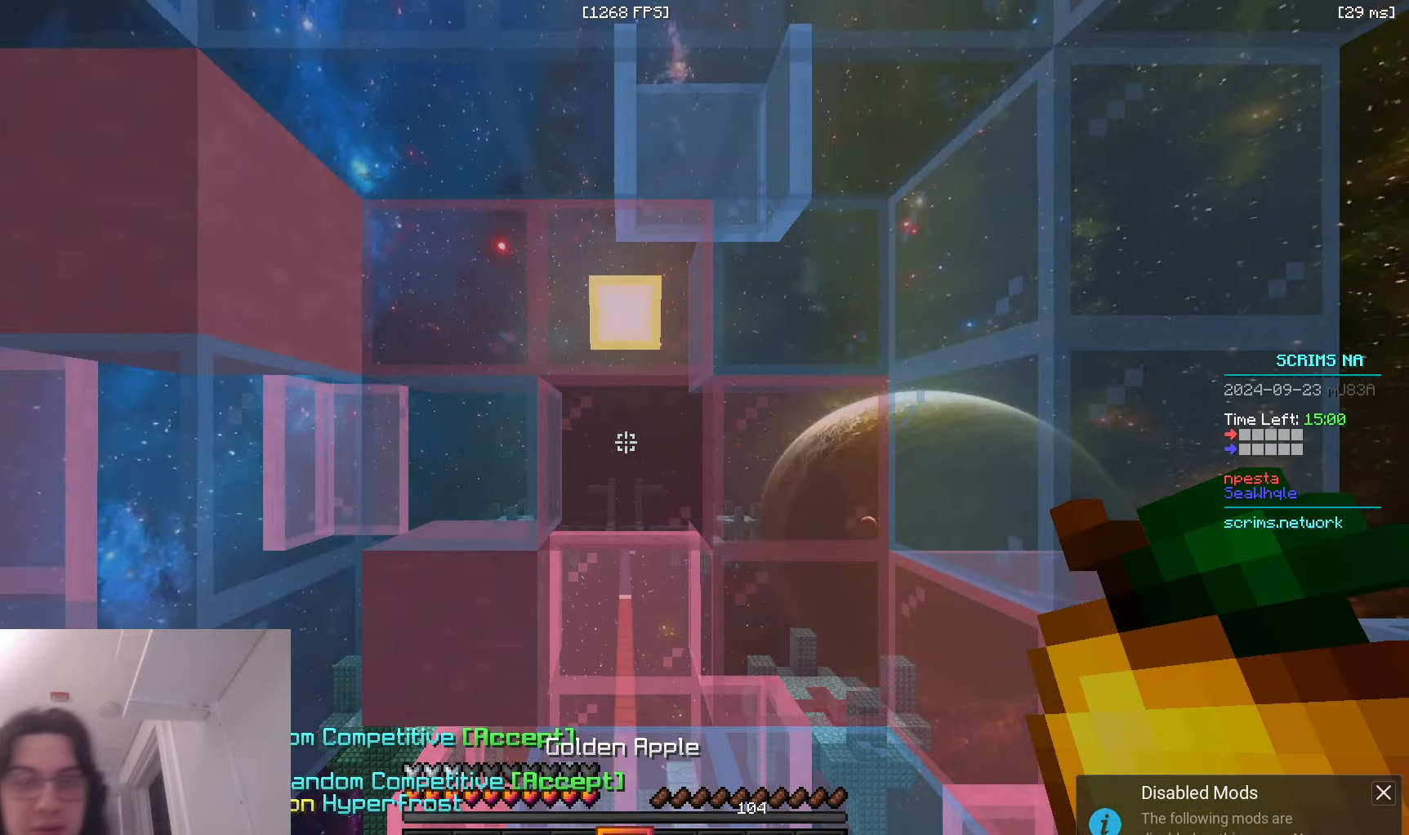
{"keys": [], "mouse": [], "events": []}
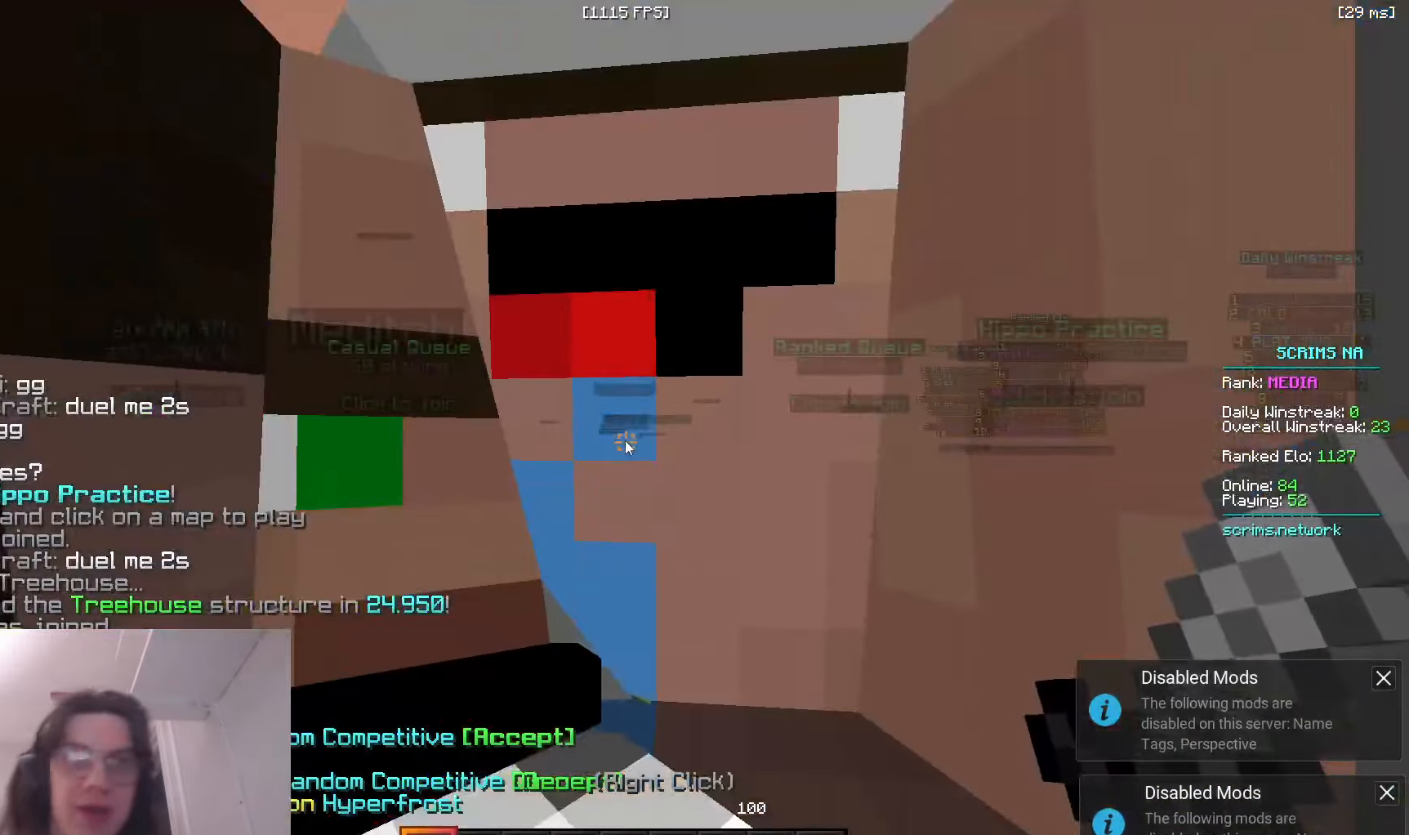
{"keys": [], "mouse": [], "events": []}
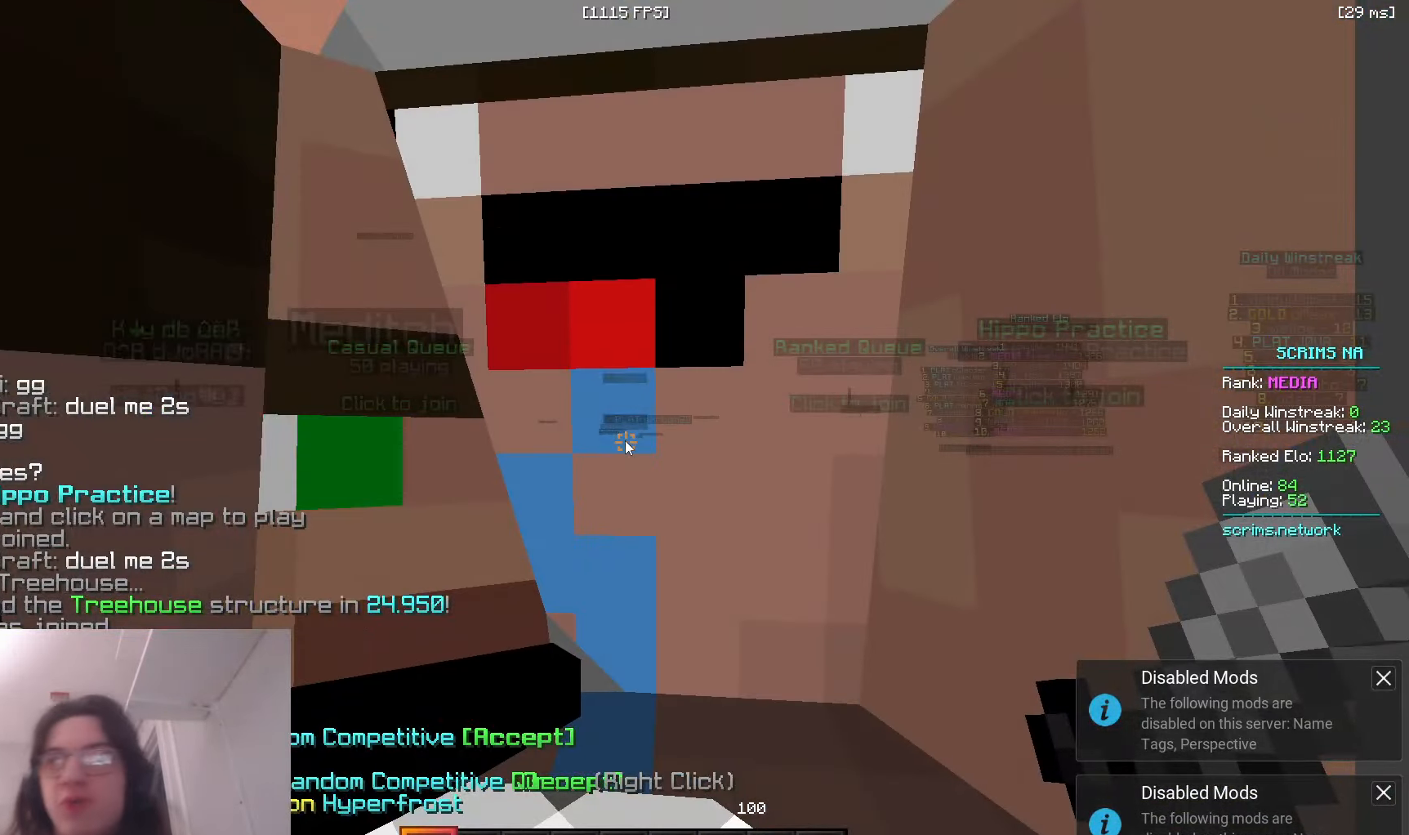
{"keys": [], "mouse": [], "events": []}
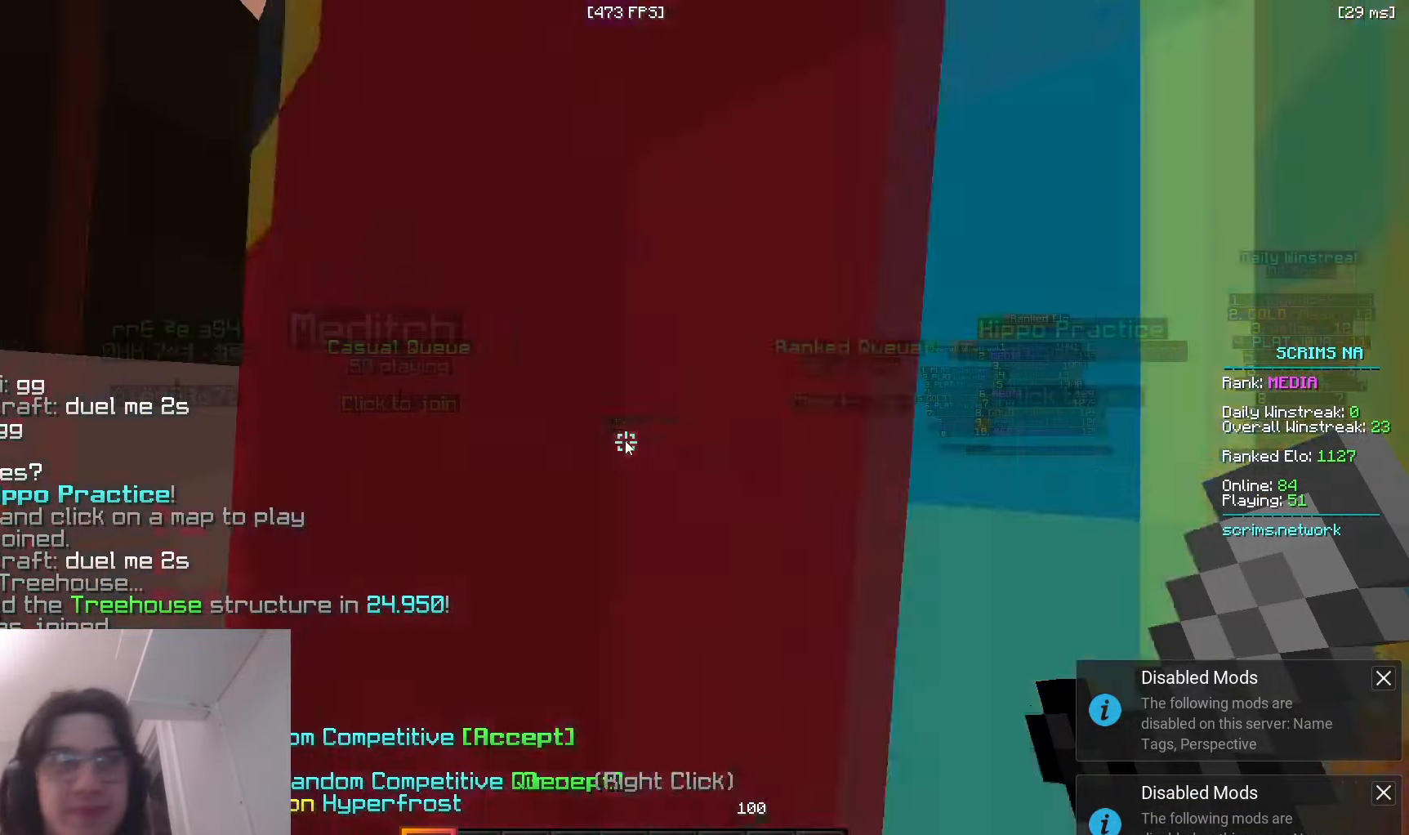
{"keys": [], "mouse": [], "events": []}
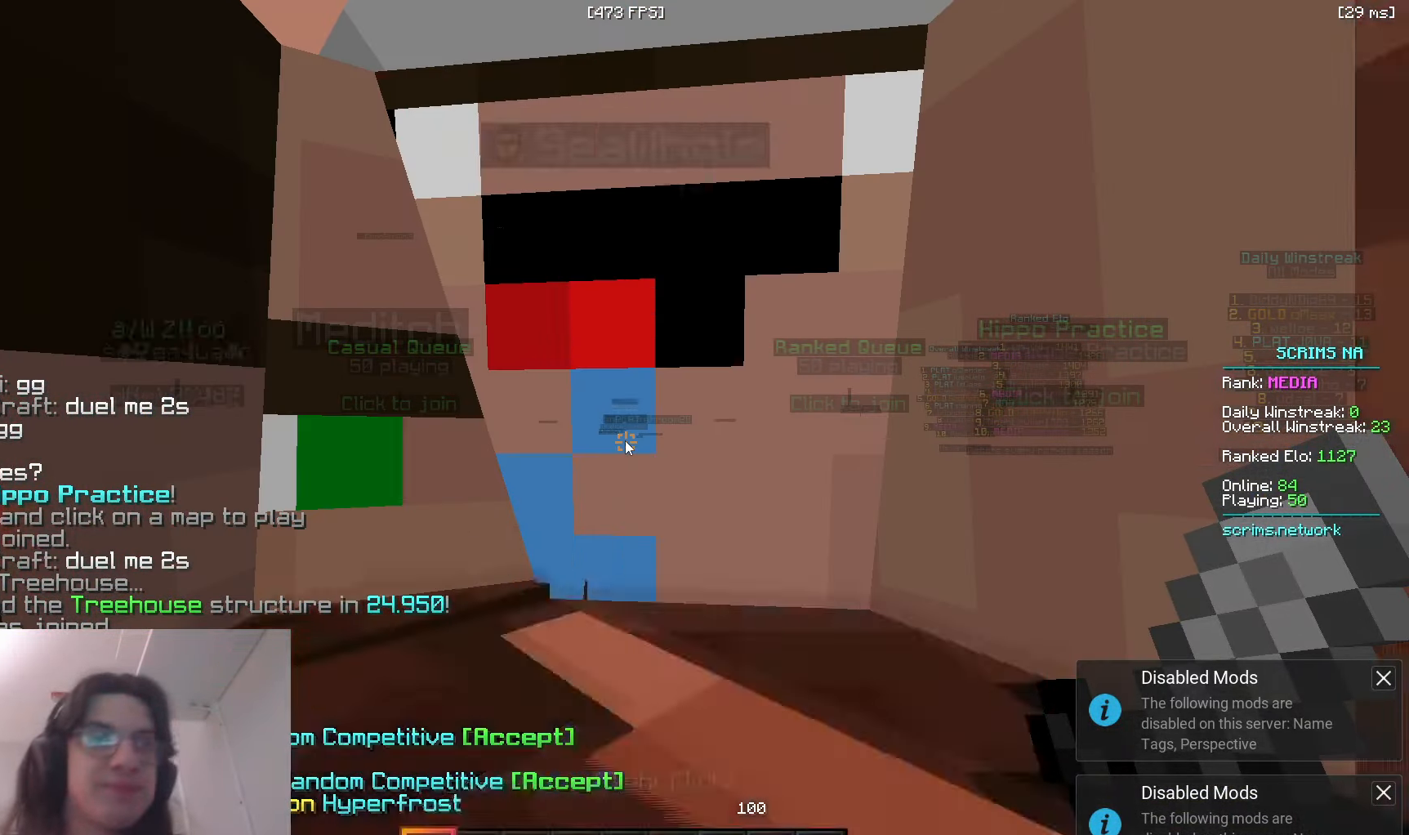
{"keys": [], "mouse": [], "events": []}
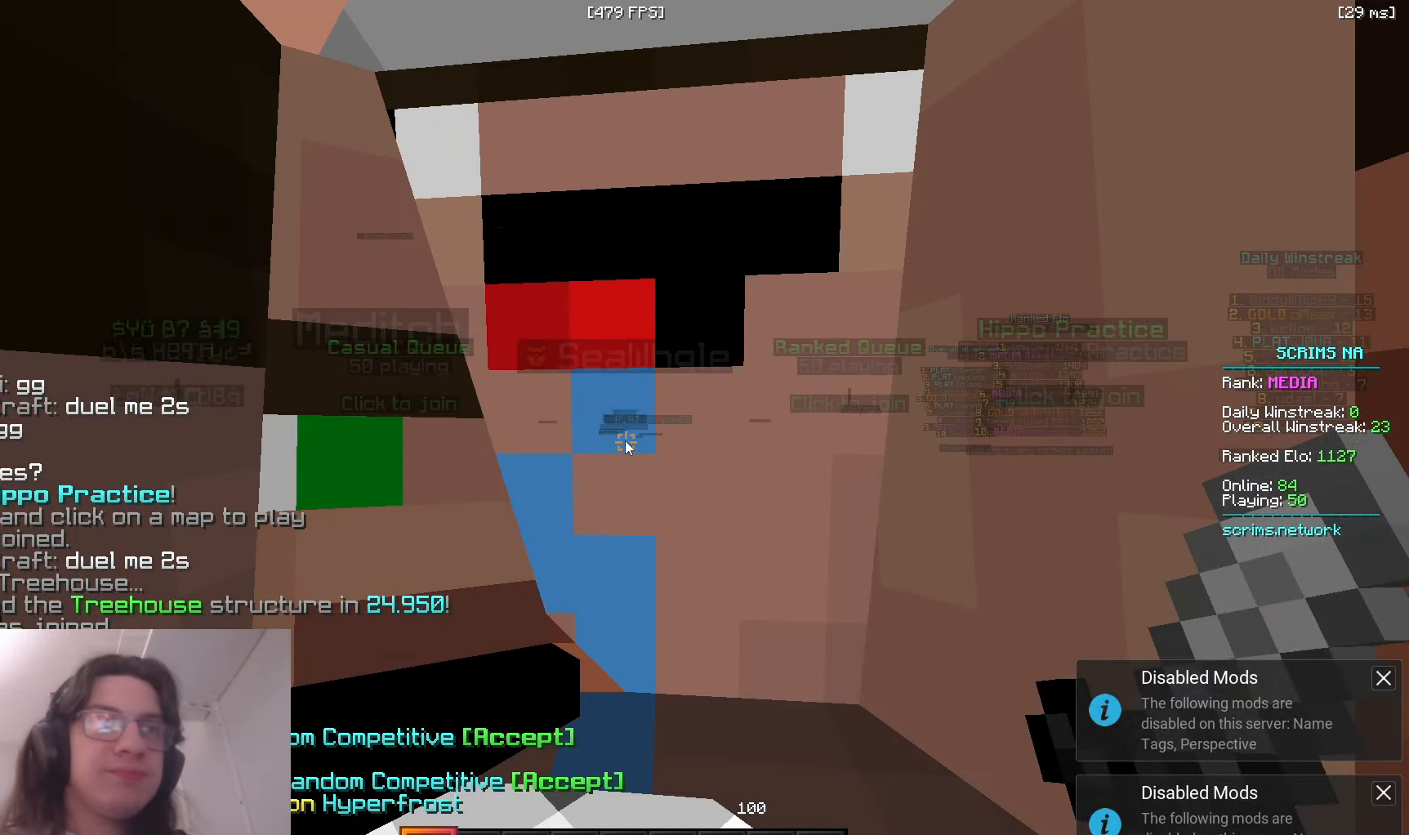
{"keys": [], "mouse": [], "events": []}
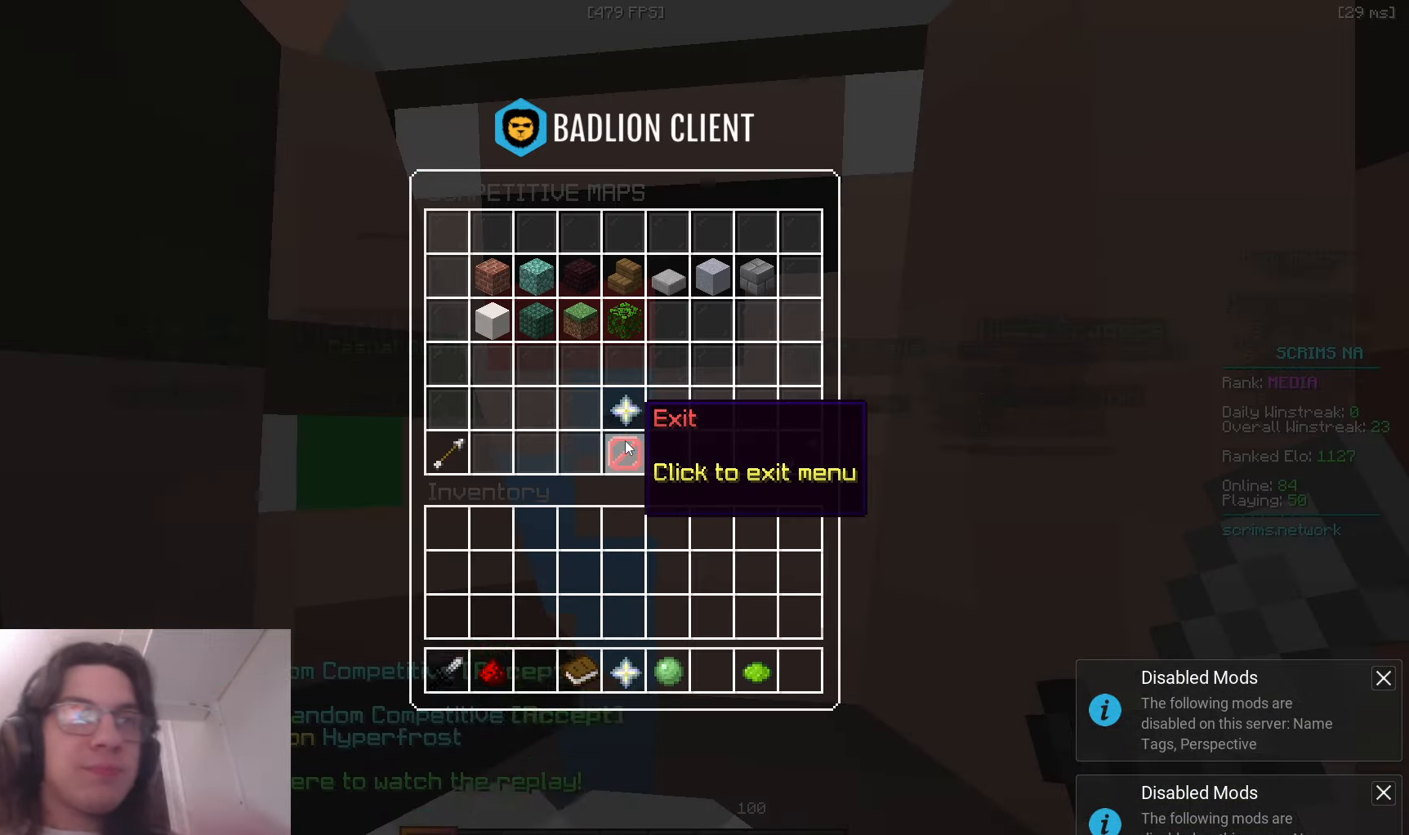
{"keys": [], "mouse": [], "events": []}
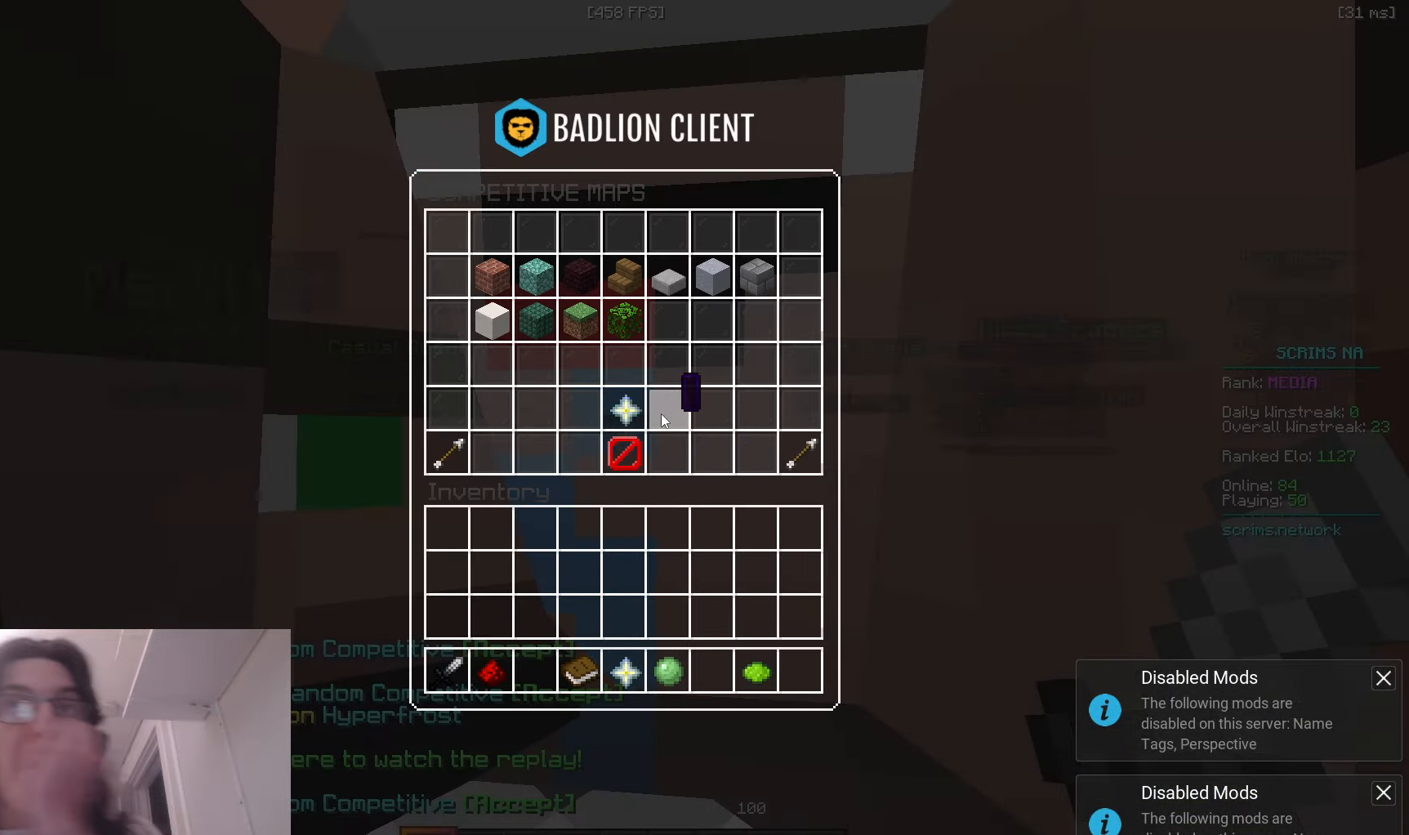
{"keys": [], "mouse": [], "events": []}